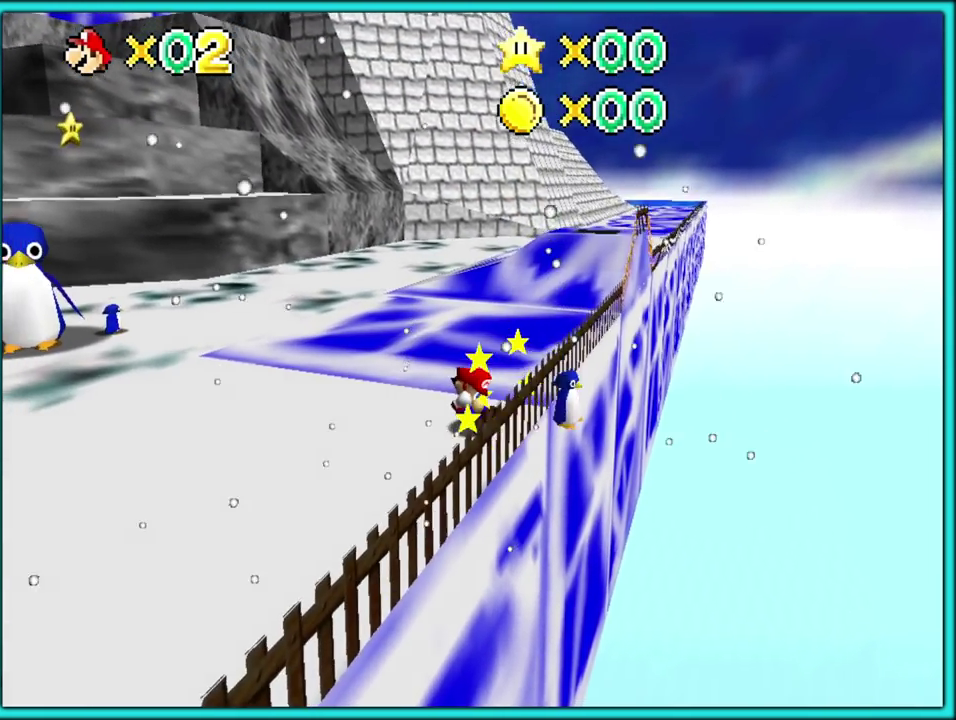
Gameplay with a controller (Nintendo layout); each line is a JSON object with the inputs held at the frame after it. "events" lists button and stick changes between this image and that frame as [ms after this image, input, new state], when the widget could be followed in between. Not read: L3 R3.
{"buttons": [], "left_stick": "up", "events": [[100, "left_stick", "right"], [233, "C_RIGHT", "down"], [233, "left_stick", "left"], [383, "C_RIGHT", "up"], [500, "left_stick", "up"]]}
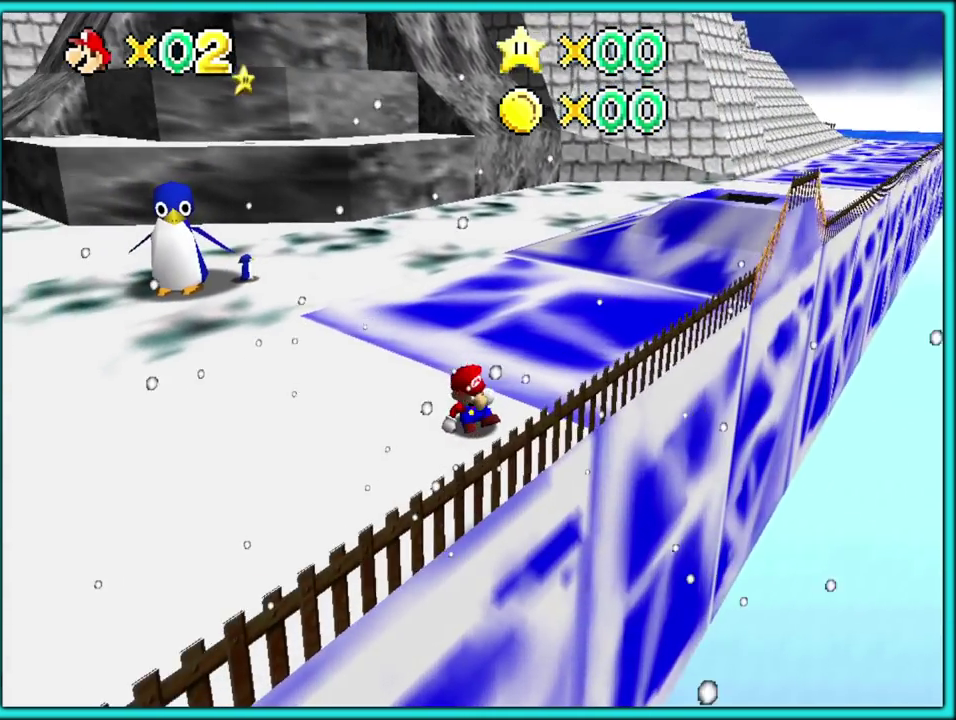
{"buttons": [], "left_stick": "up", "events": [[200, "left_stick", "up-left"], [383, "left_stick", "up"]]}
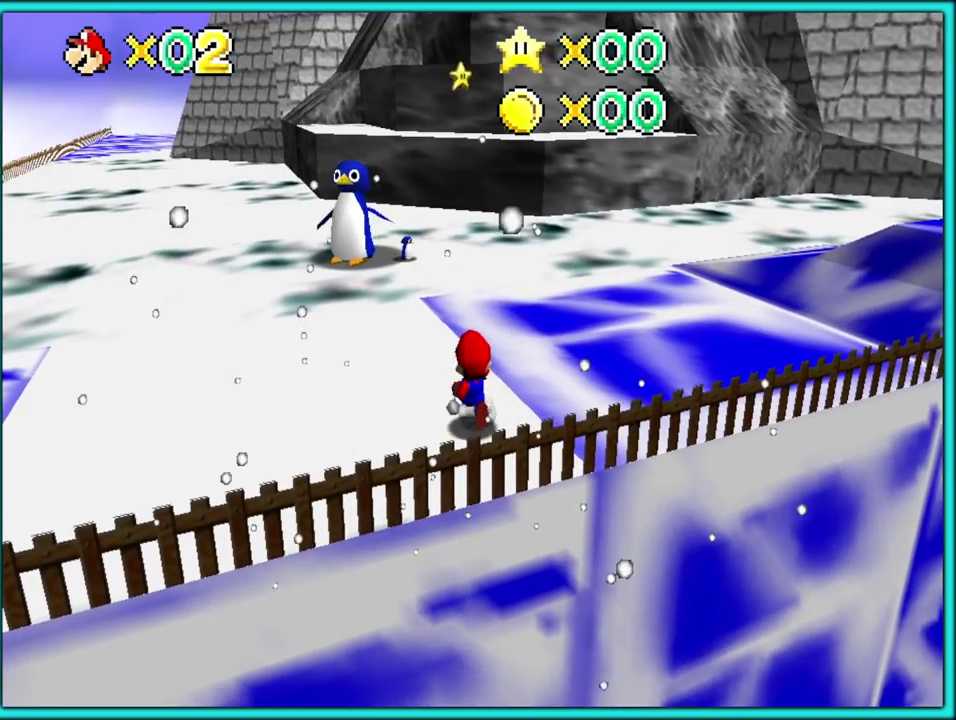
{"buttons": [], "left_stick": "up-left", "events": [[500, "left_stick", "up-left"]]}
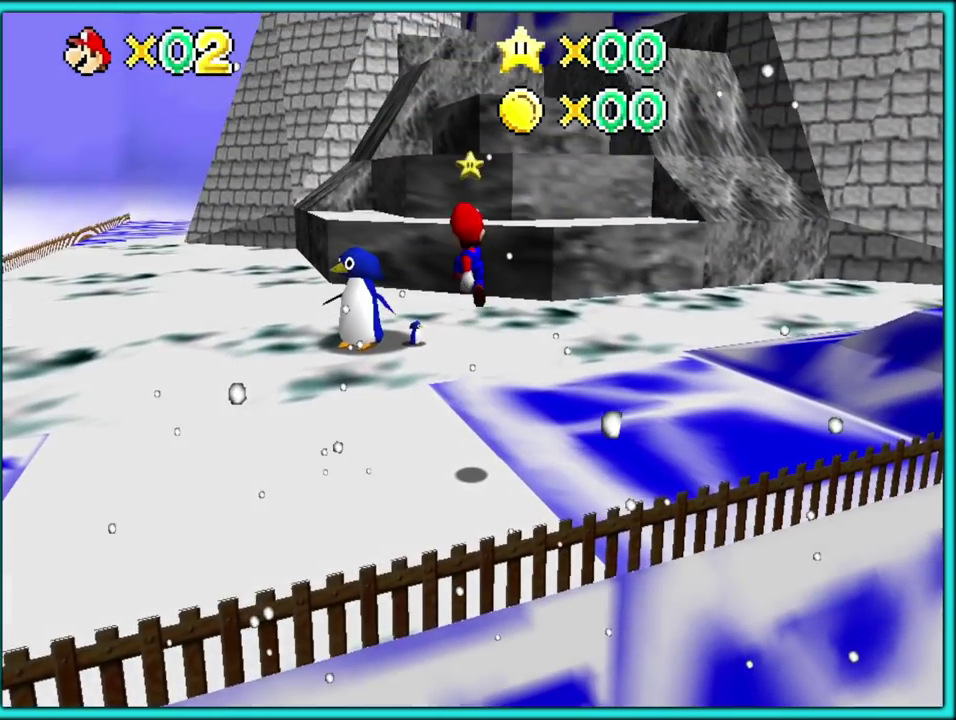
{"buttons": [], "left_stick": "up-left", "events": []}
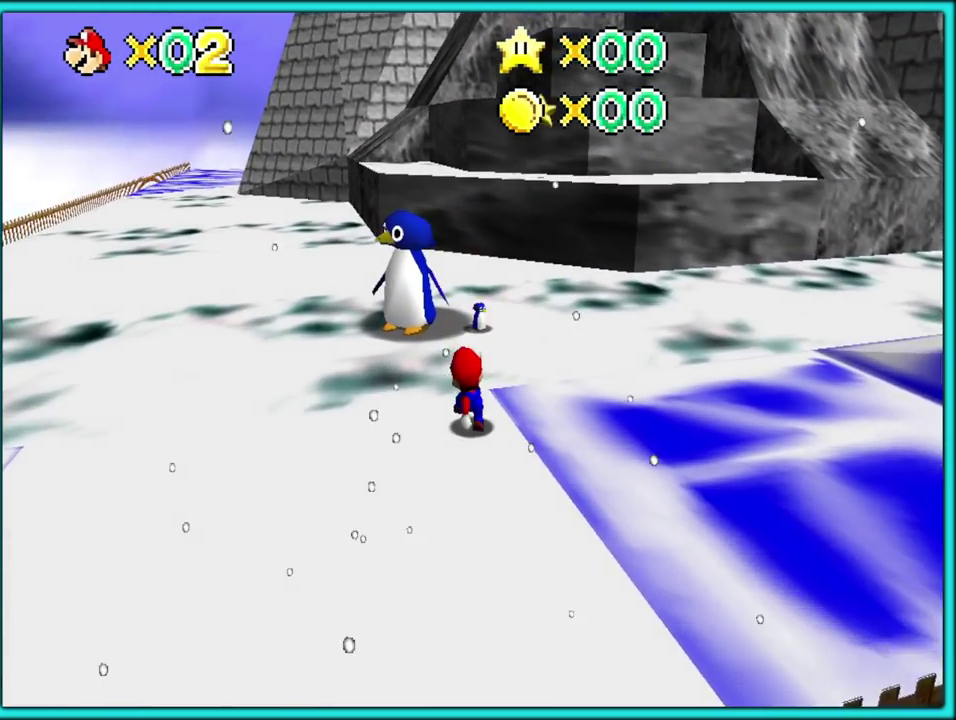
{"buttons": ["B"], "left_stick": "down"}
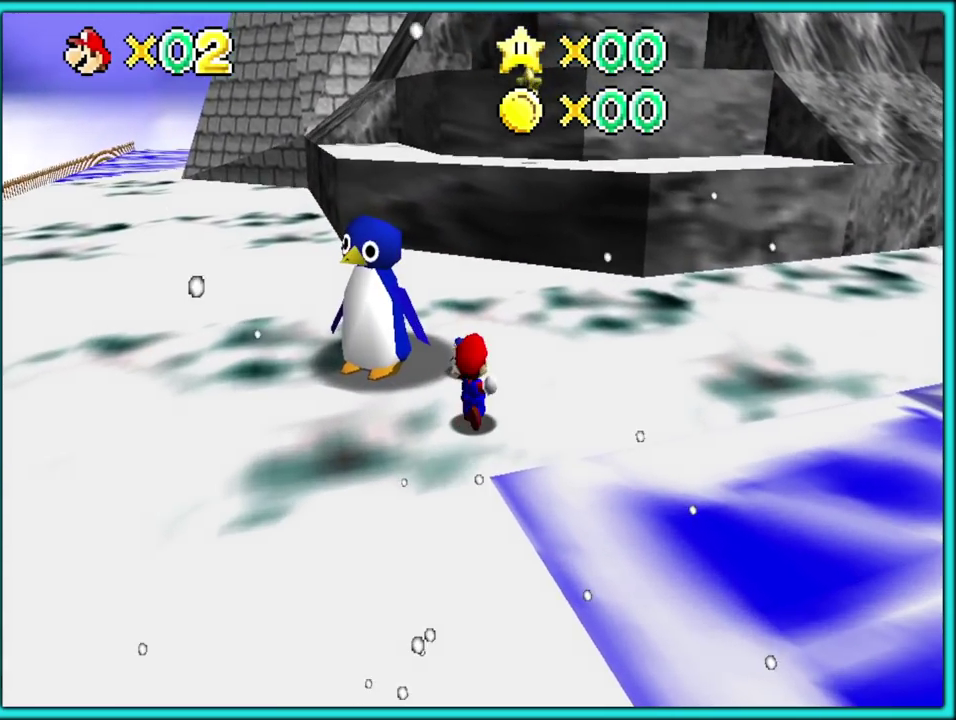
{"buttons": [], "left_stick": "up-left", "events": [[167, "B", "up"], [317, "left_stick", "up-left"]]}
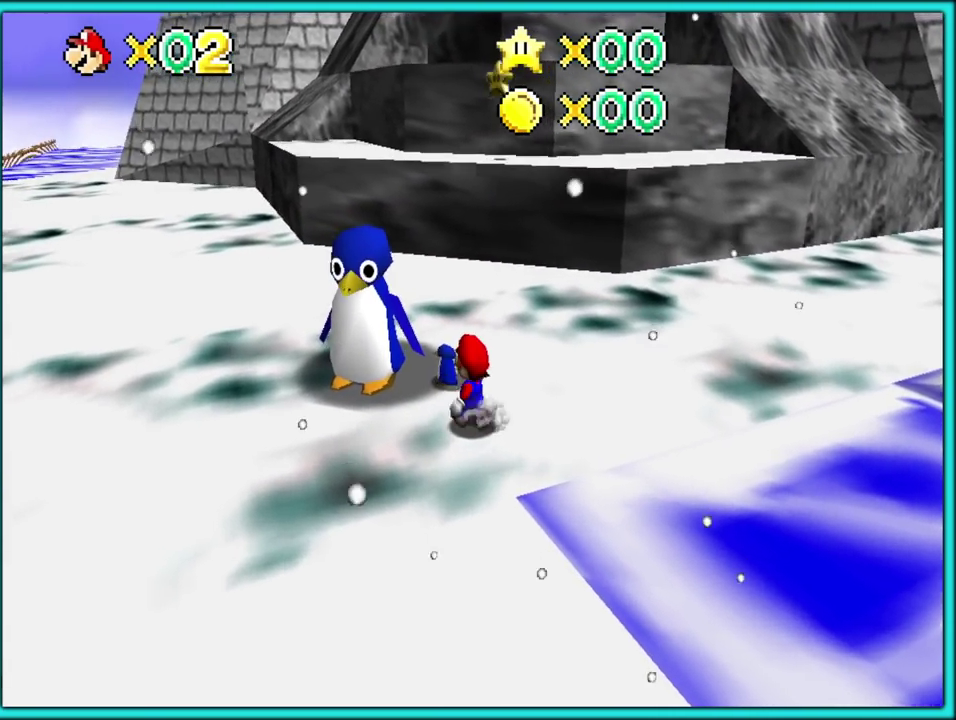
{"buttons": [], "left_stick": "center", "events": [[100, "left_stick", "up"], [300, "left_stick", "up-left"], [333, "B", "down"], [433, "B", "up"], [433, "left_stick", "center"]]}